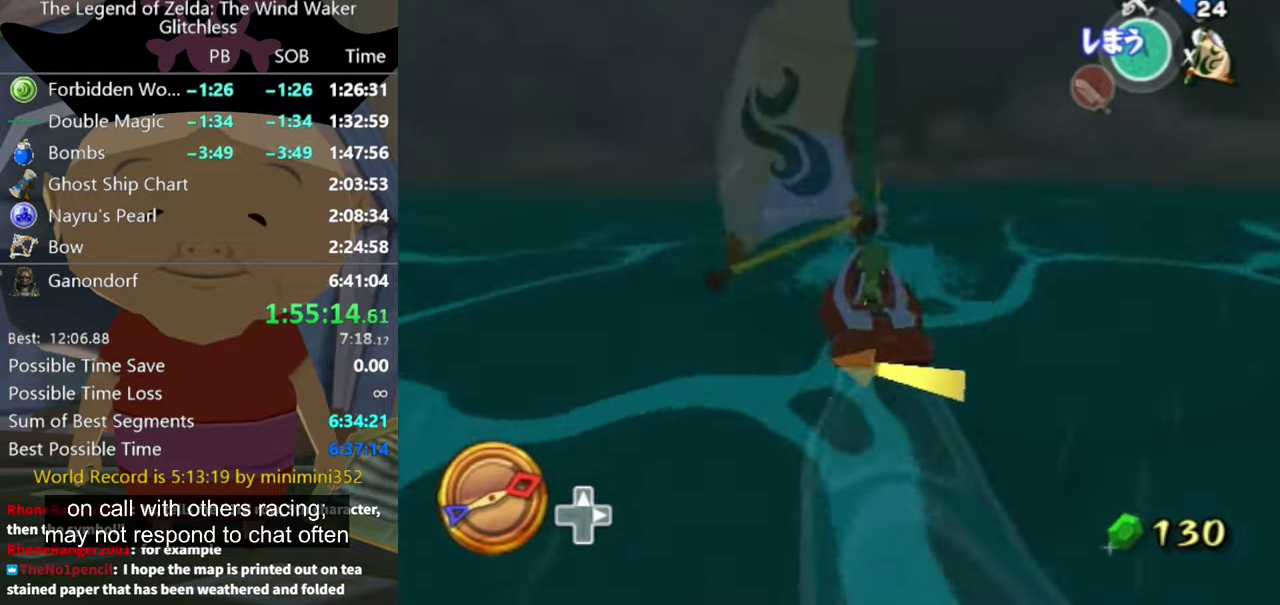
Gameplay with a controller (Nintendo layout); each line is a JSON object with the inputs held at the frame after it. "events" lists button and stick changes between this image and that frame as [ms after this image, input, new state], when the widget could be followed in between. Not read: L3 R3.
{"buttons": [], "left_stick": "left", "right_stick": "center", "events": [[200, "left_stick", "left"]]}
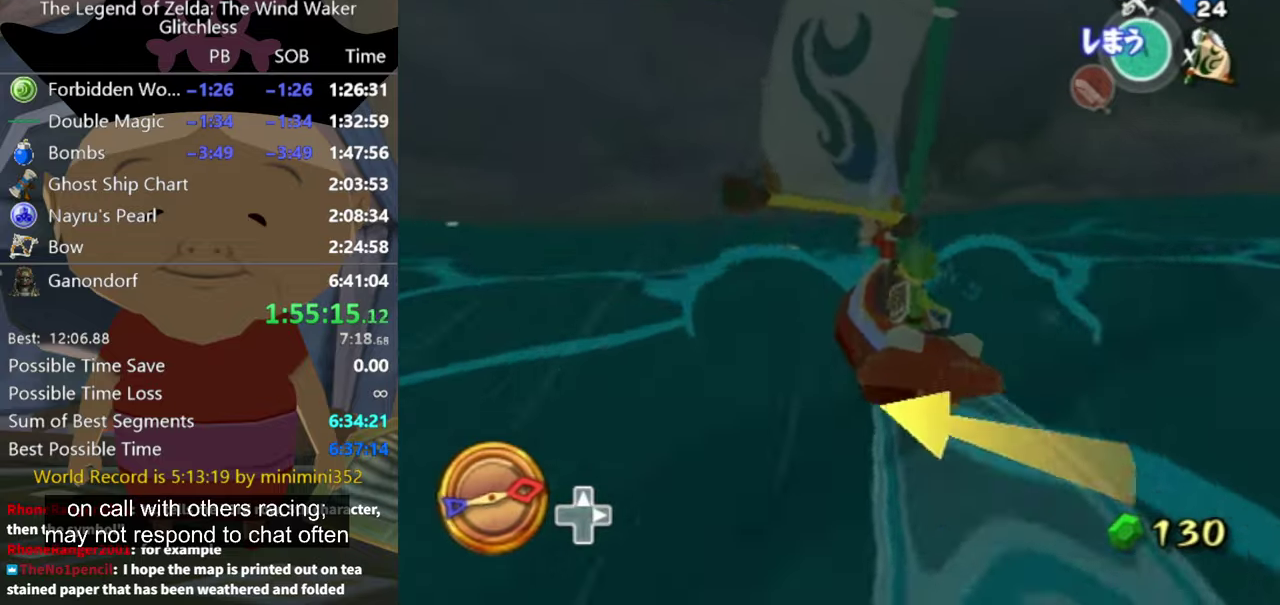
{"buttons": ["Y"], "left_stick": "center", "right_stick": "center", "events": [[466, "Y", "down"], [466, "left_stick", "center"]]}
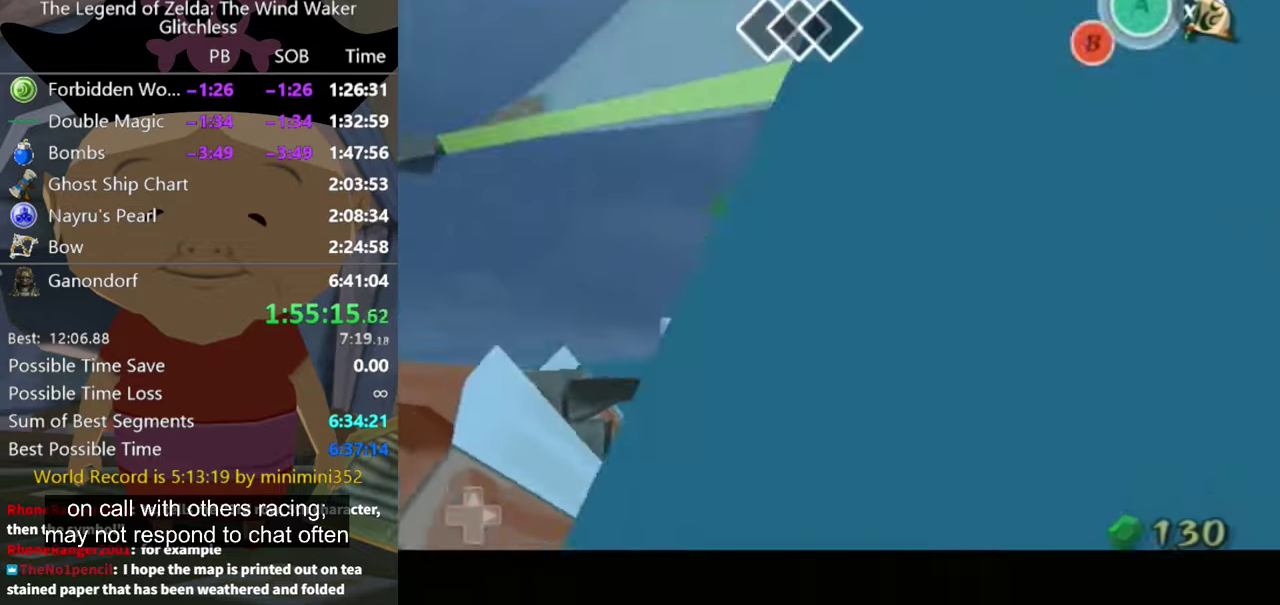
{"buttons": [], "left_stick": "center", "right_stick": "center", "events": [[33, "Y", "up"], [433, "B", "down"], [500, "B", "up"]]}
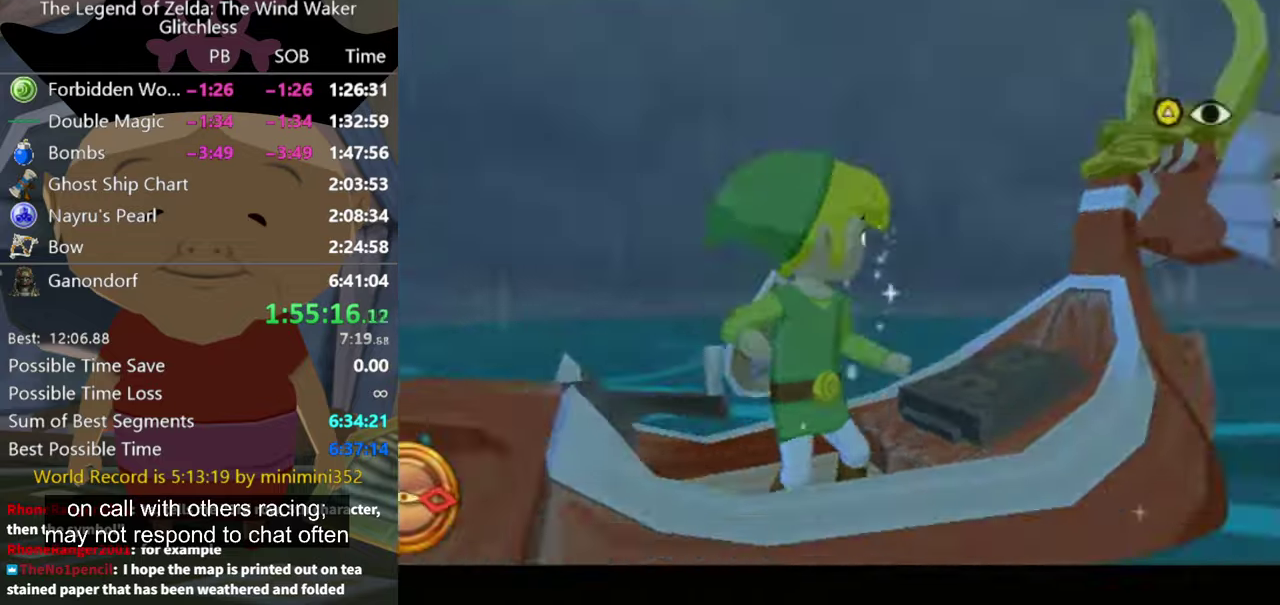
{"buttons": [], "left_stick": "left", "right_stick": "center", "events": [[100, "left_stick", "left"], [200, "right_stick", "down"], [466, "right_stick", "center"]]}
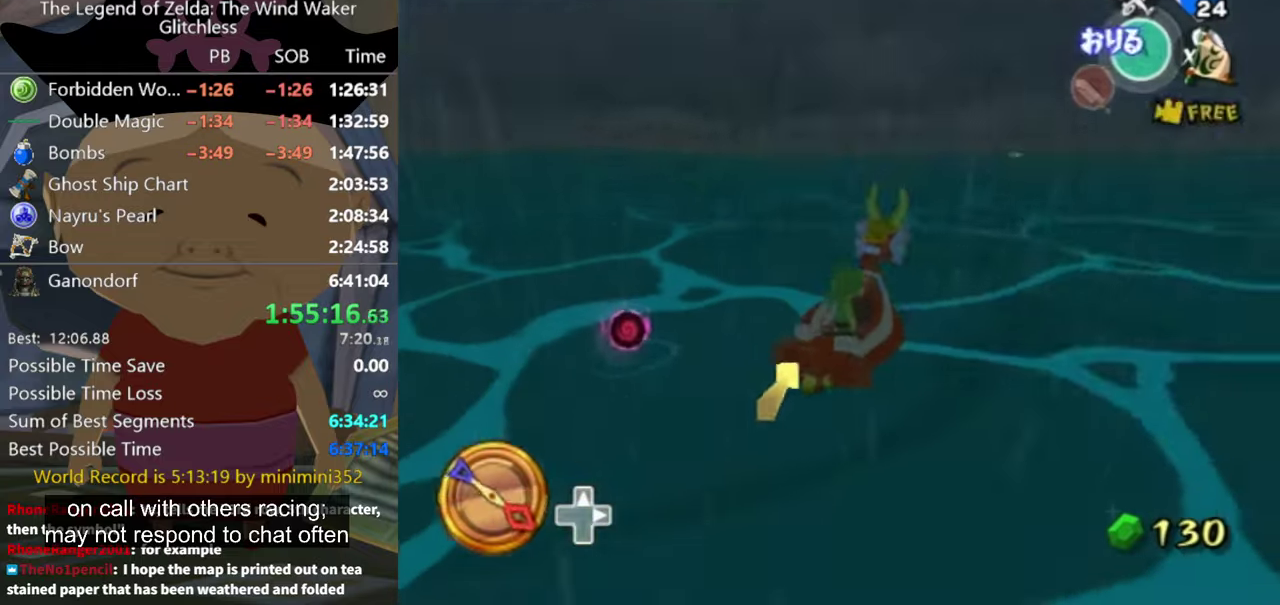
{"buttons": [], "left_stick": "center", "right_stick": "center", "events": [[133, "START", "down"], [166, "left_stick", "center"], [266, "START", "up"]]}
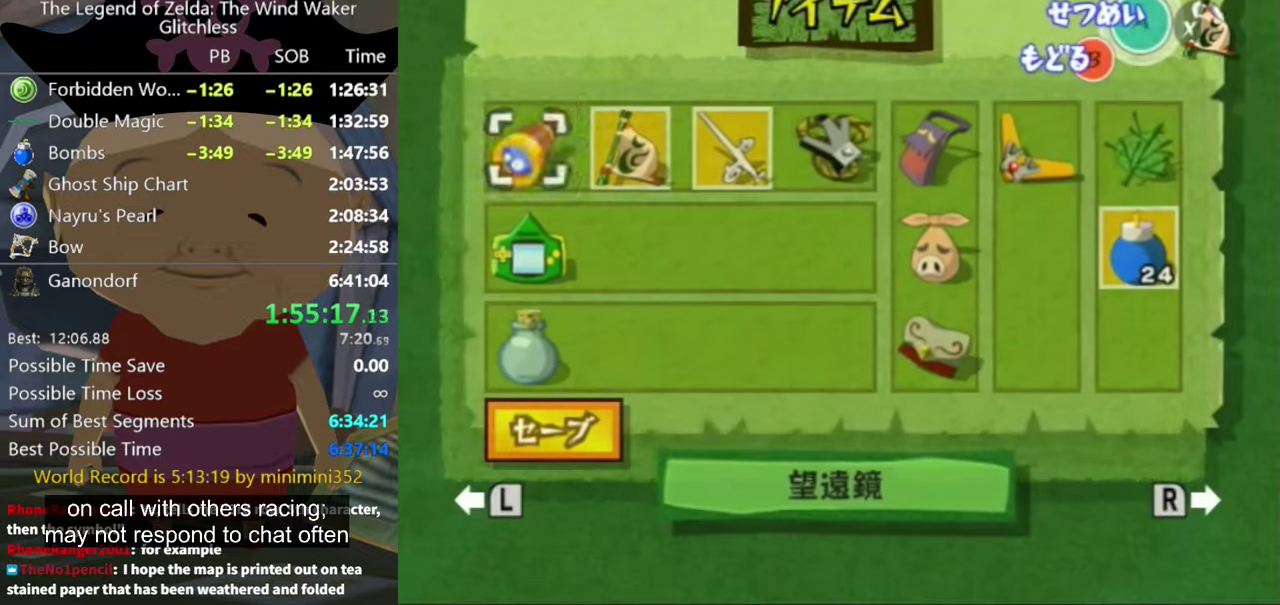
{"buttons": [], "left_stick": "right", "right_stick": "center", "events": [[433, "left_stick", "right"]]}
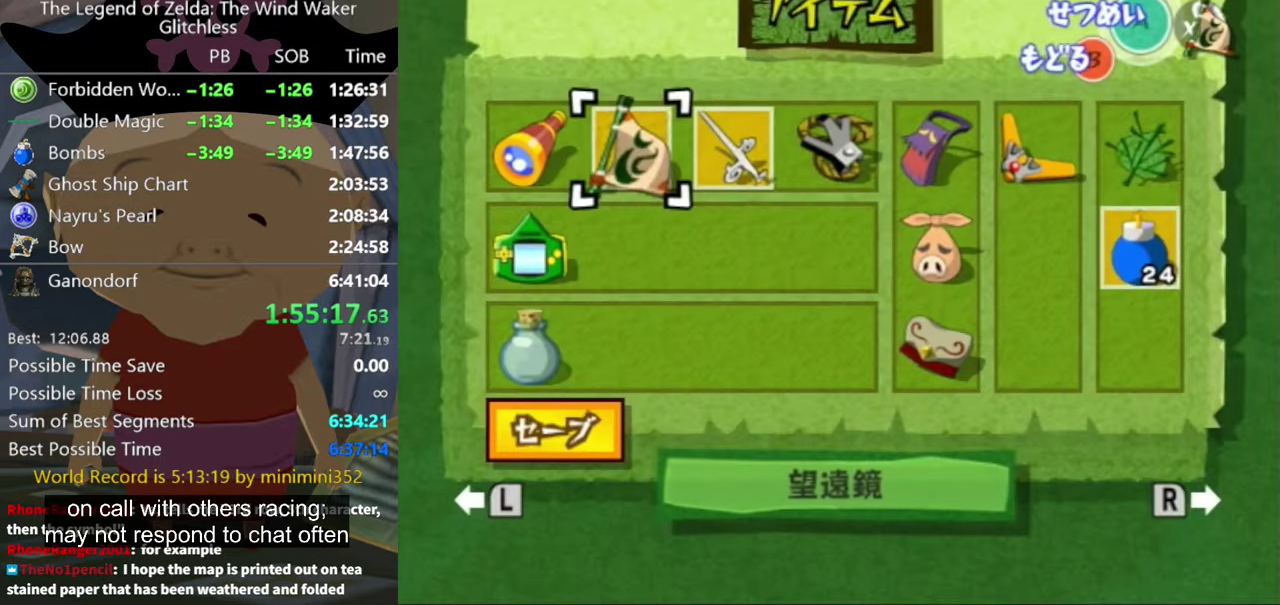
{"buttons": [], "left_stick": "center", "right_stick": "center", "events": [[66, "left_stick", "center"], [133, "left_stick", "right"], [233, "left_stick", "center"], [300, "left_stick", "right"], [400, "Z", "down"], [400, "left_stick", "center"], [466, "Z", "up"]]}
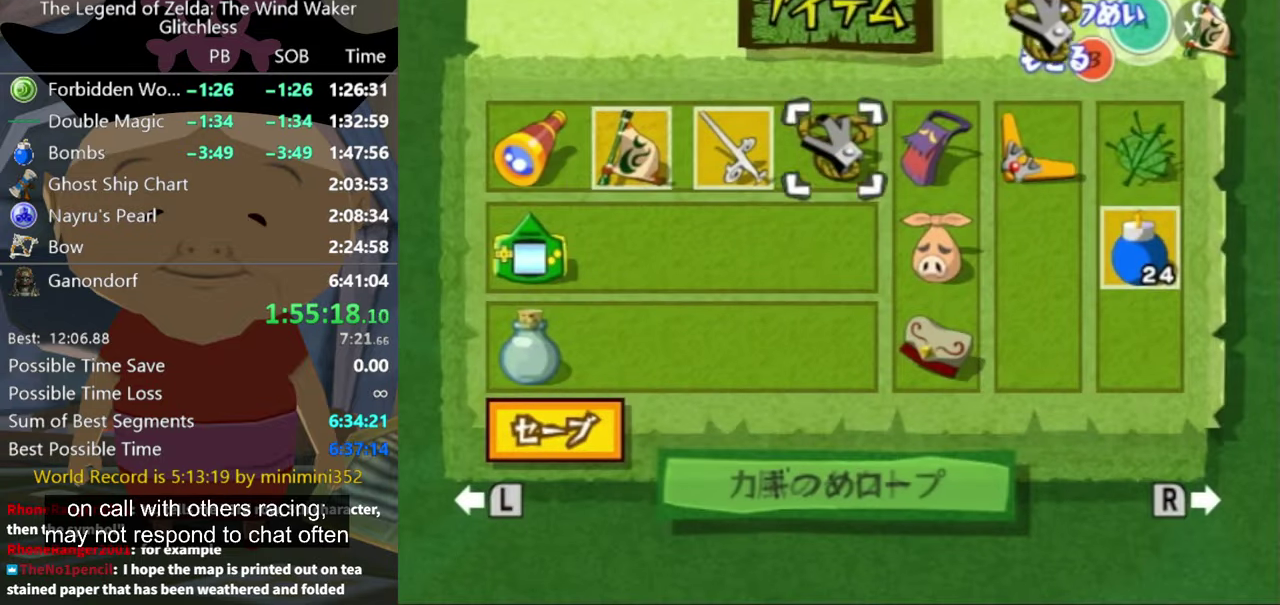
{"buttons": [], "left_stick": "center", "right_stick": "center", "events": [[300, "B", "down"], [366, "B", "up"]]}
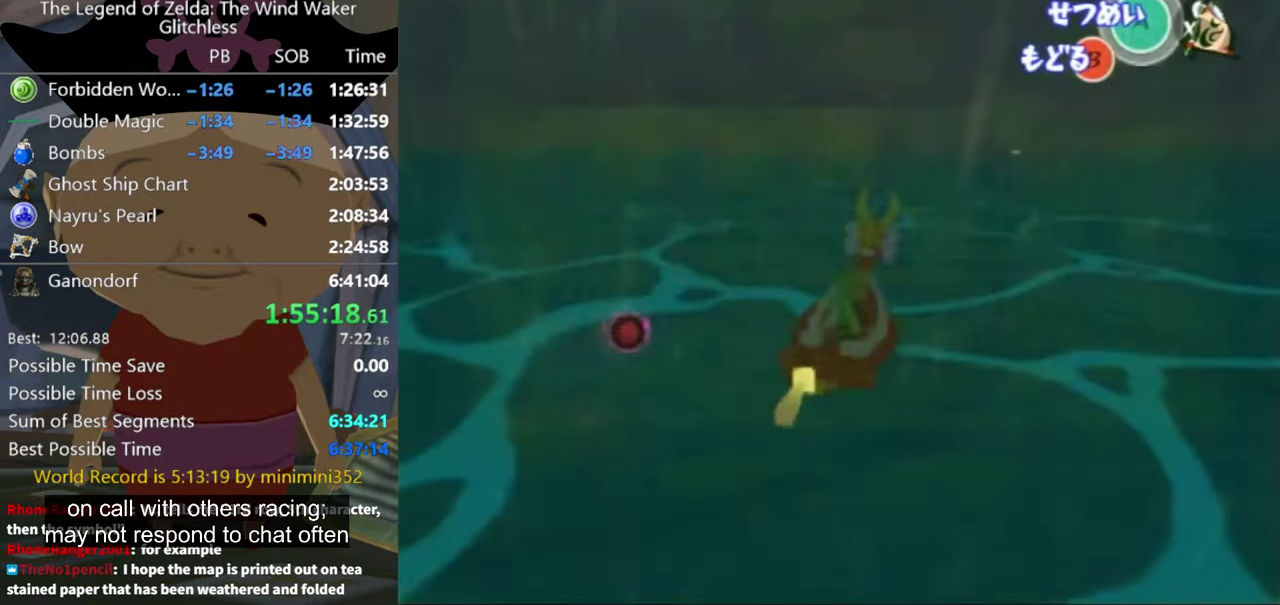
{"buttons": [], "left_stick": "left", "right_stick": "center", "events": [[33, "left_stick", "left"], [200, "left_stick", "center"], [300, "Z", "down"], [433, "Z", "up"], [500, "left_stick", "left"]]}
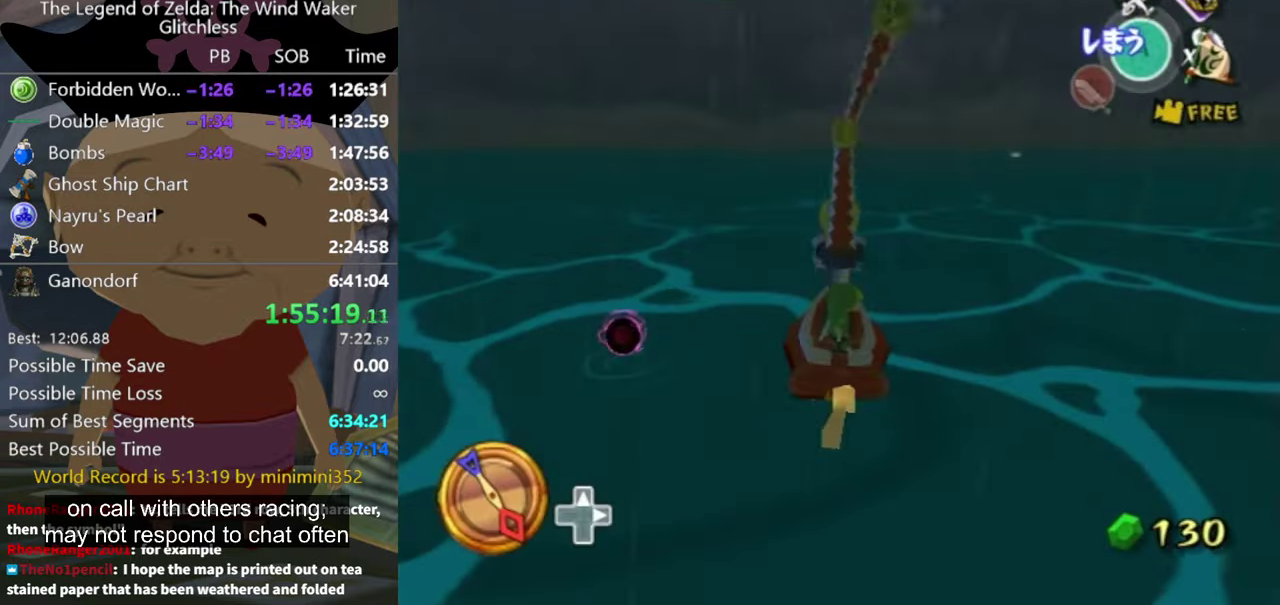
{"buttons": [], "left_stick": "left", "right_stick": "center", "events": []}
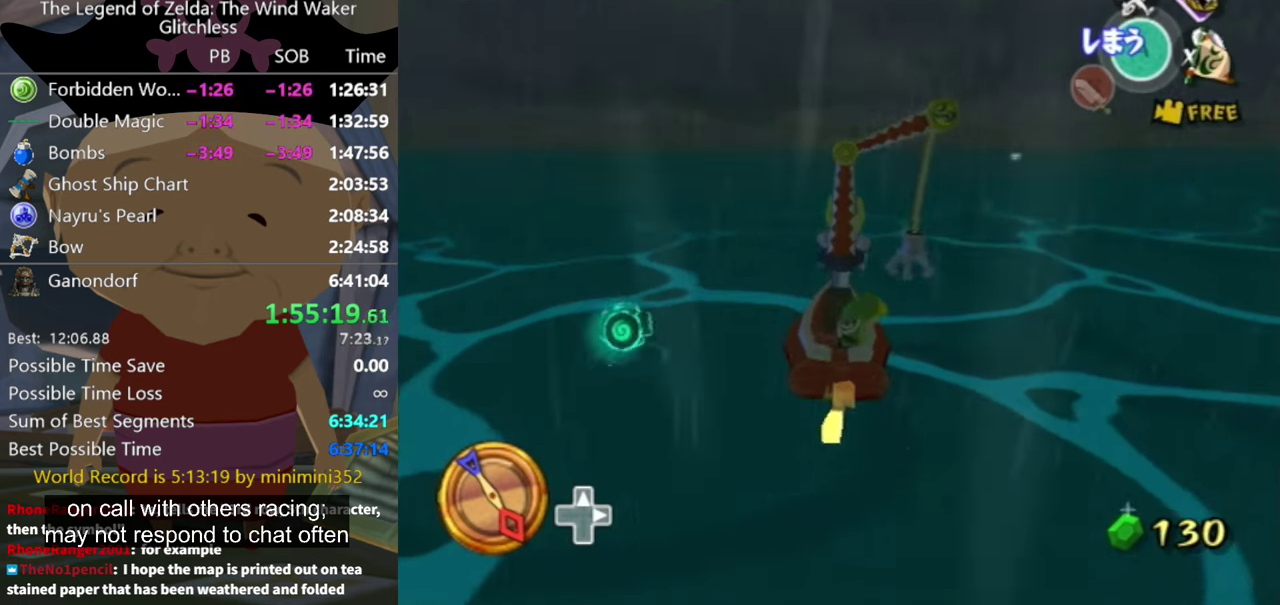
{"buttons": [], "left_stick": "left", "right_stick": "center", "events": []}
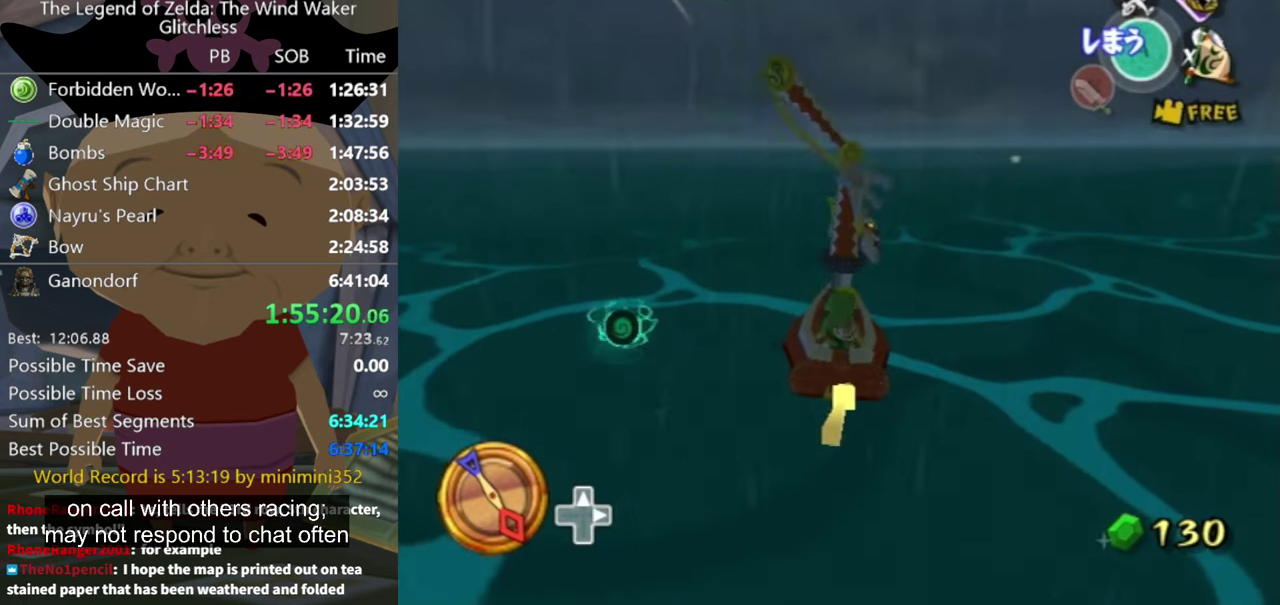
{"buttons": ["Z"], "left_stick": "center", "right_stick": "center", "events": [[34, "Z", "down"], [67, "left_stick", "center"]]}
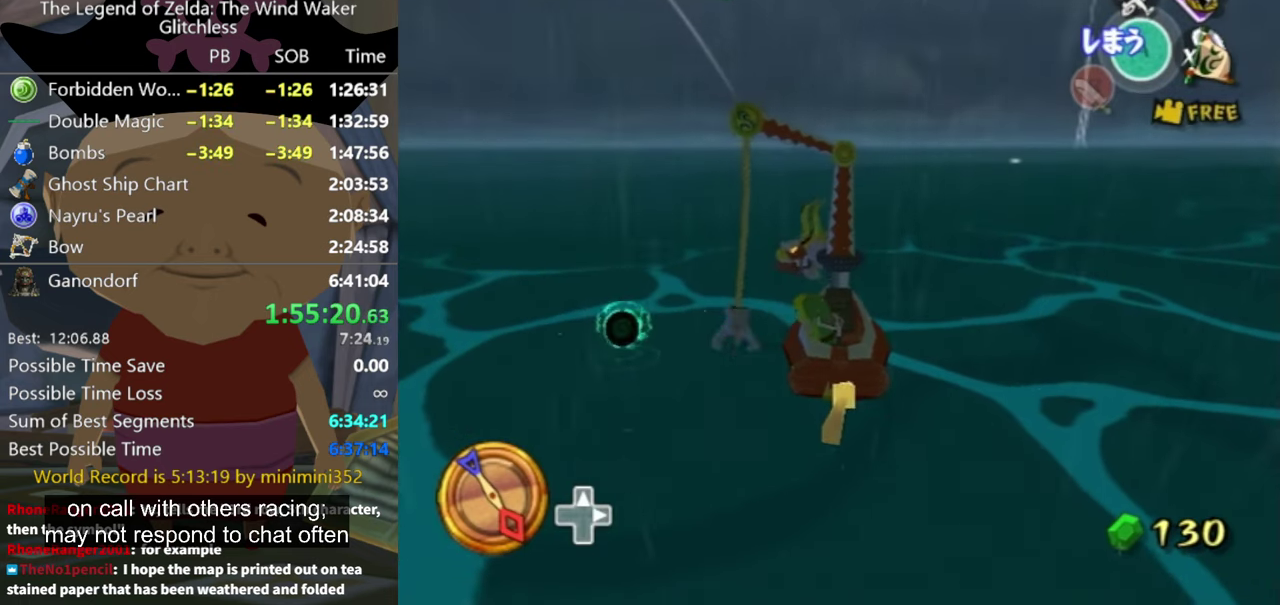
{"buttons": ["Z"], "left_stick": "center", "right_stick": "center", "events": []}
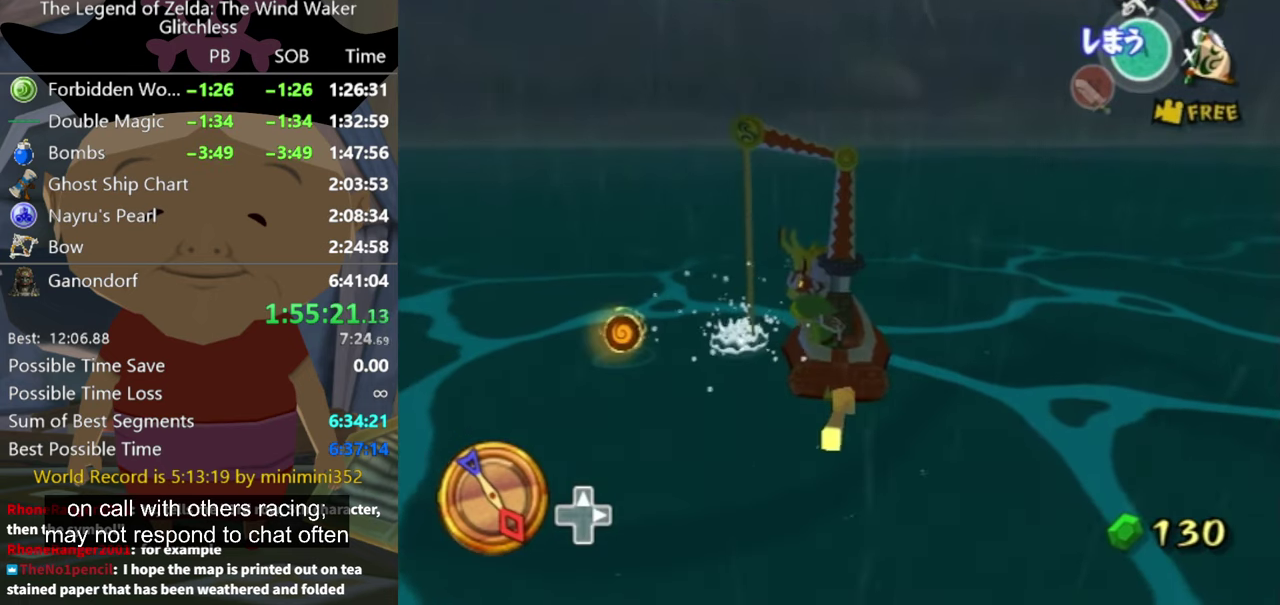
{"buttons": ["Z"], "left_stick": "center", "right_stick": "center", "events": [[100, "right_stick", "right"], [300, "right_stick", "center"]]}
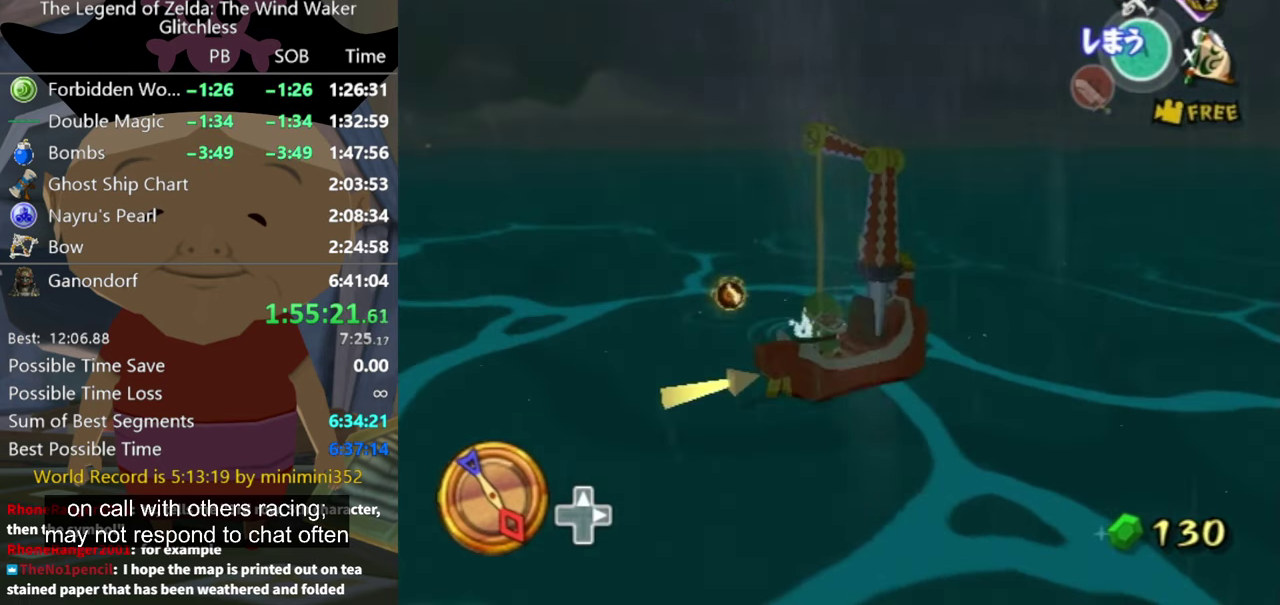
{"buttons": ["Z"], "left_stick": "center", "right_stick": "center", "events": []}
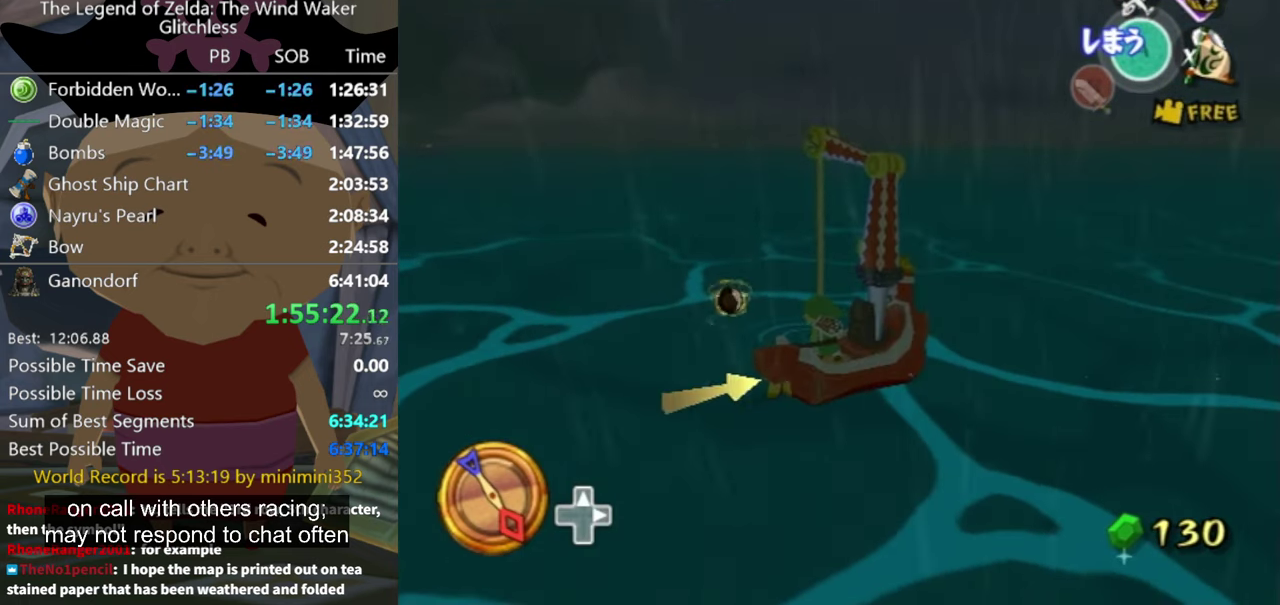
{"buttons": ["Z"], "left_stick": "center", "right_stick": "center", "events": [[100, "right_stick", "right"], [234, "right_stick", "center"]]}
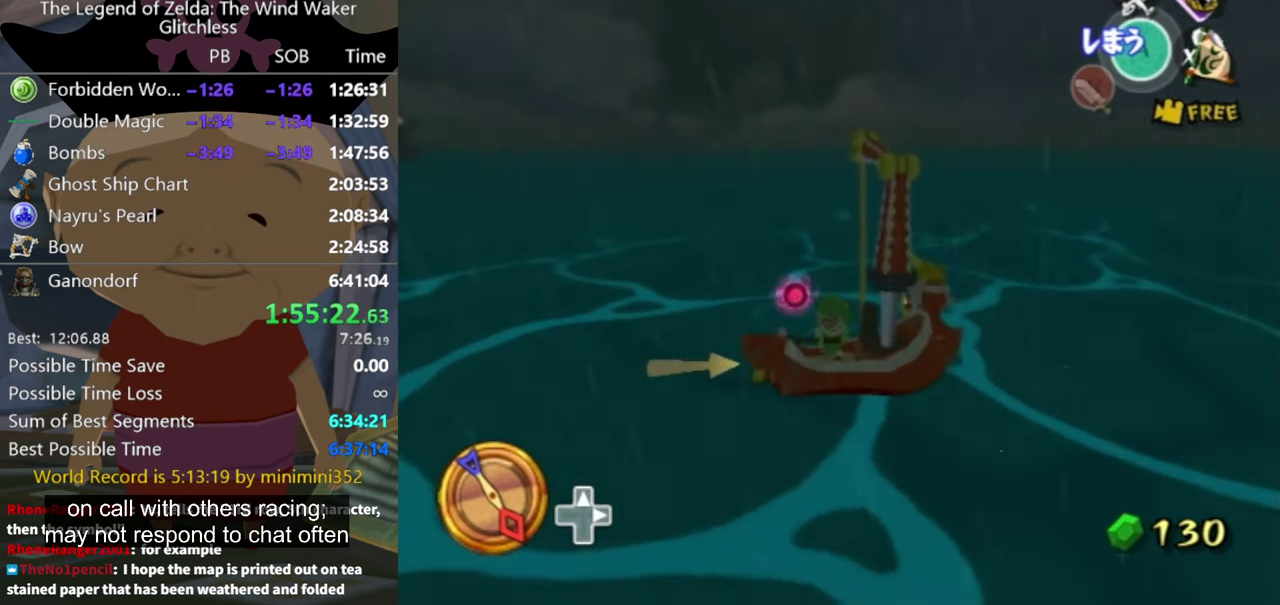
{"buttons": ["Z"], "left_stick": "center", "right_stick": "center", "events": []}
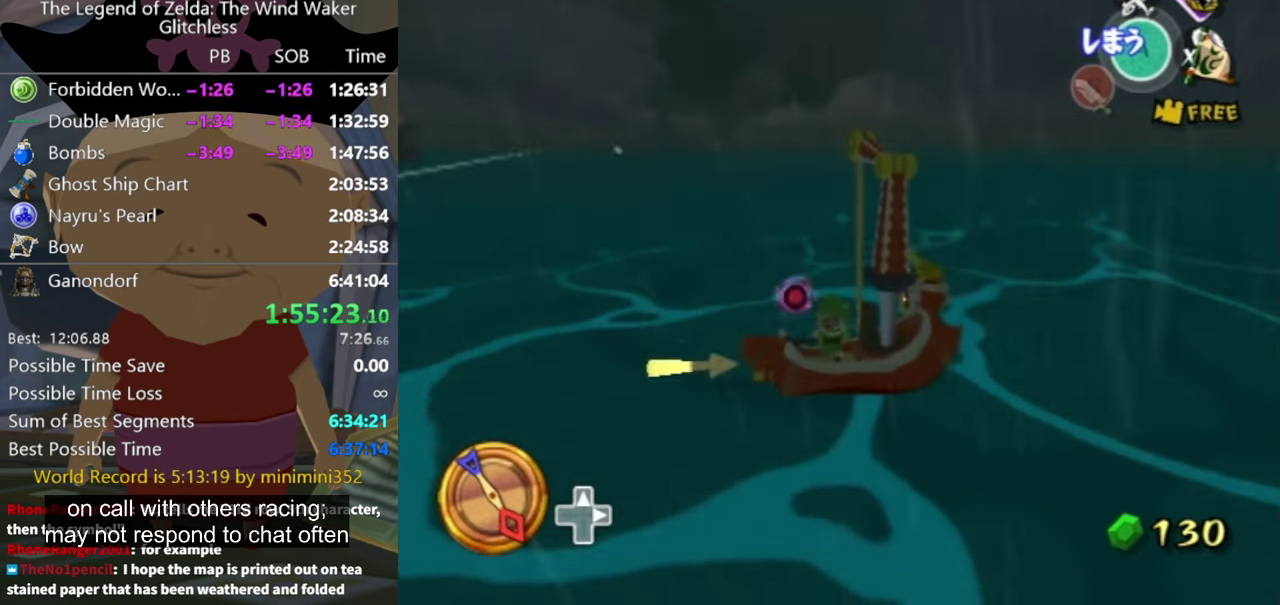
{"buttons": ["Z"], "left_stick": "center", "right_stick": "center", "events": []}
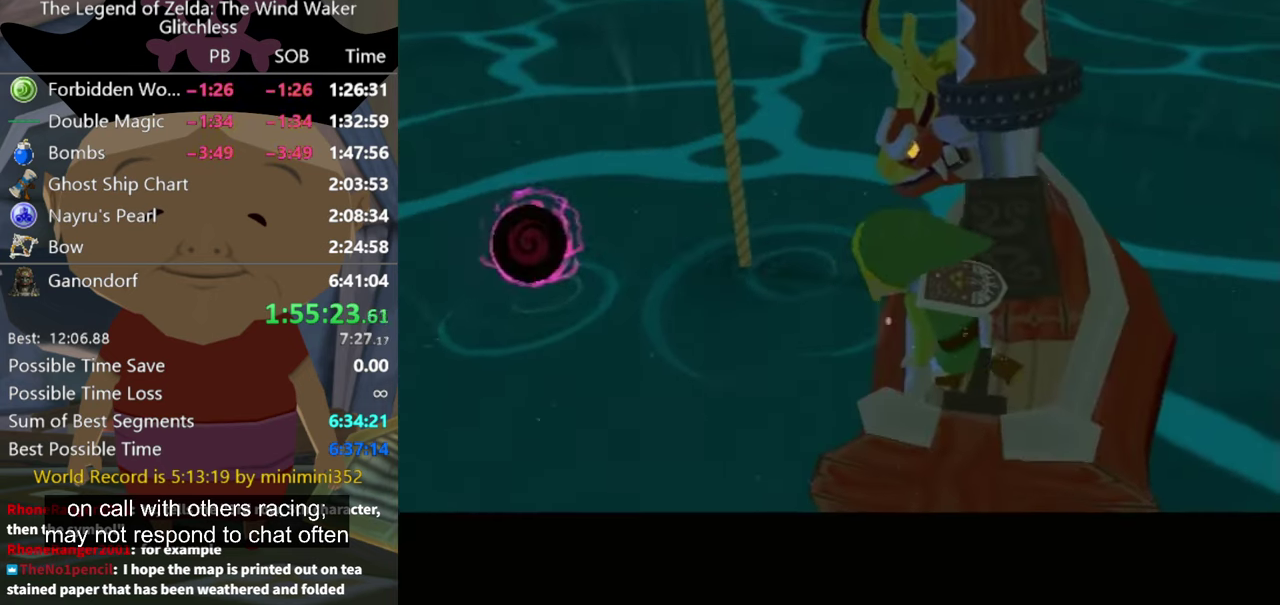
{"buttons": [], "left_stick": "center", "right_stick": "center", "events": [[267, "Z", "up"]]}
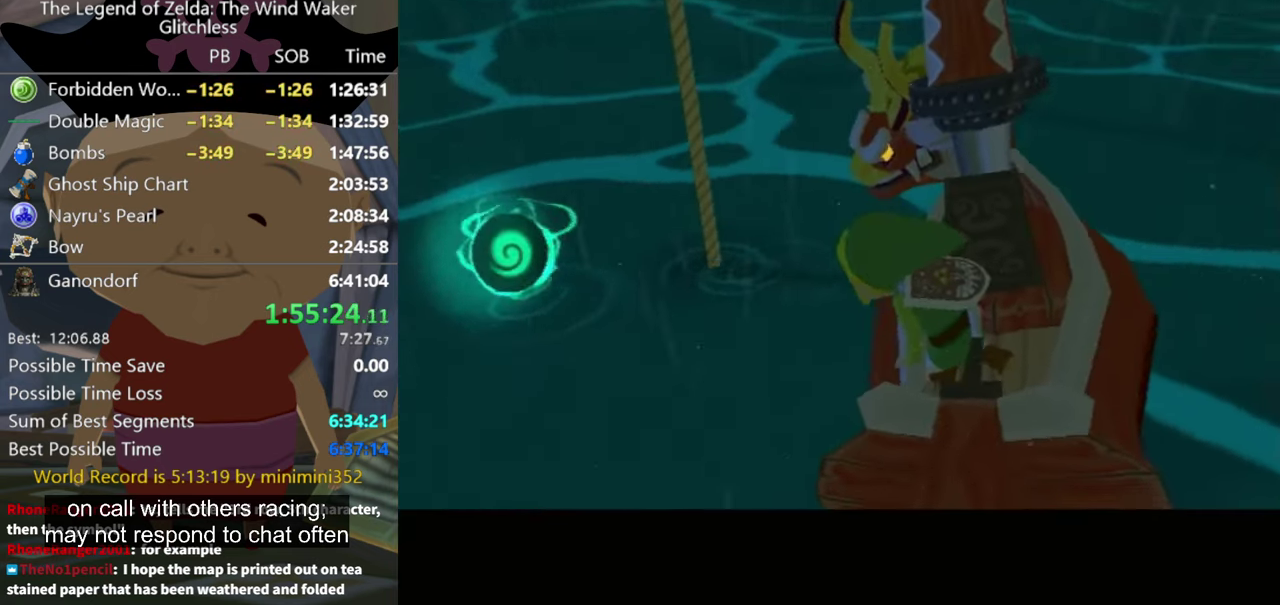
{"buttons": [], "left_stick": "center", "right_stick": "center"}
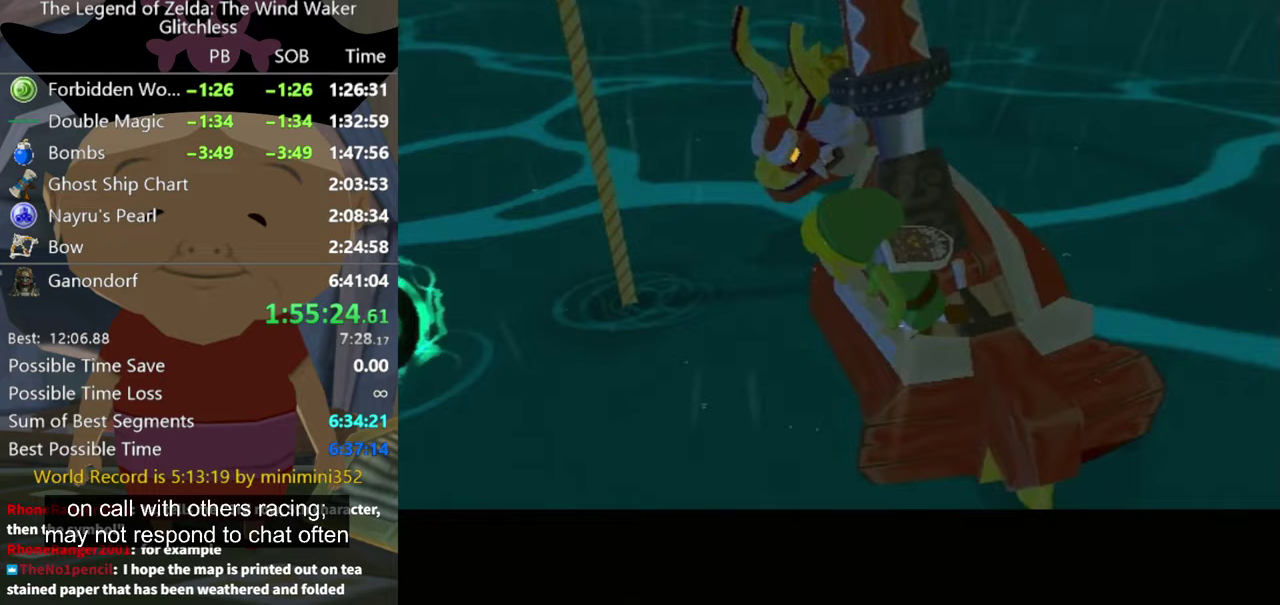
{"buttons": [], "left_stick": "center", "right_stick": "center"}
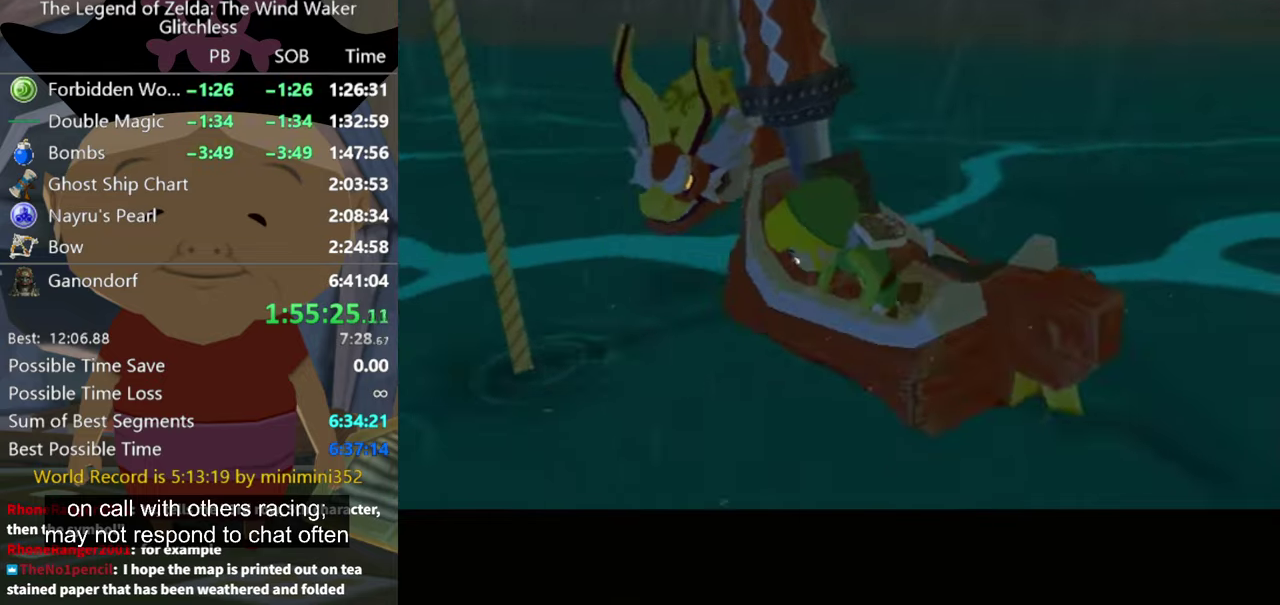
{"buttons": [], "left_stick": "center", "right_stick": "center", "events": []}
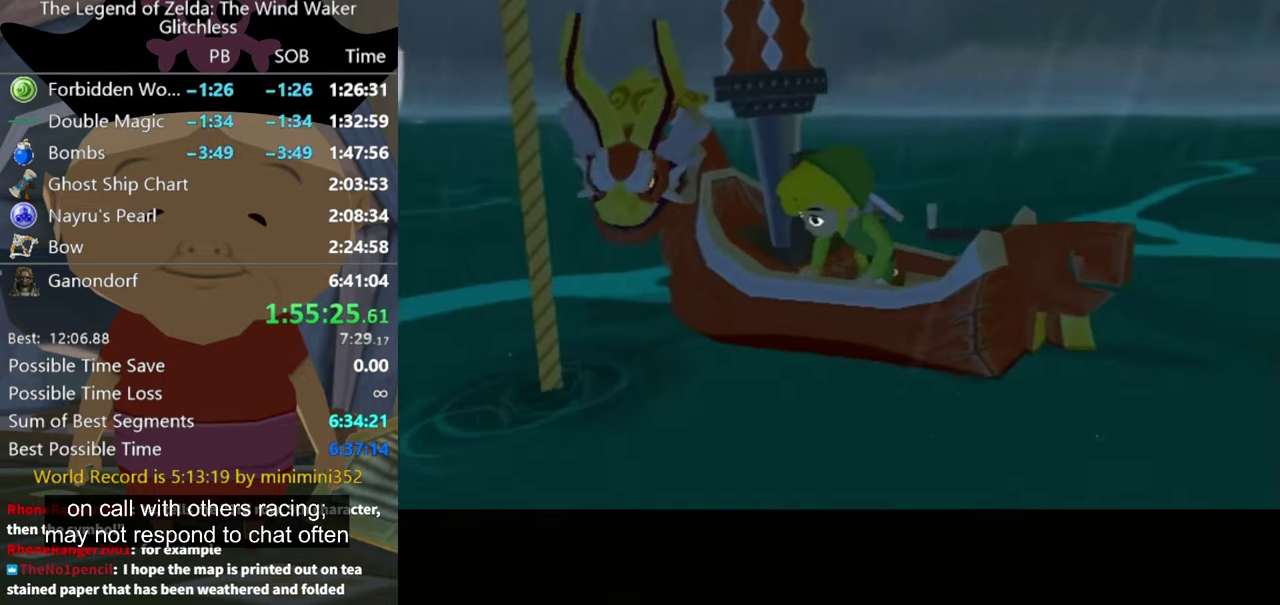
{"buttons": [], "left_stick": "center", "right_stick": "center", "events": []}
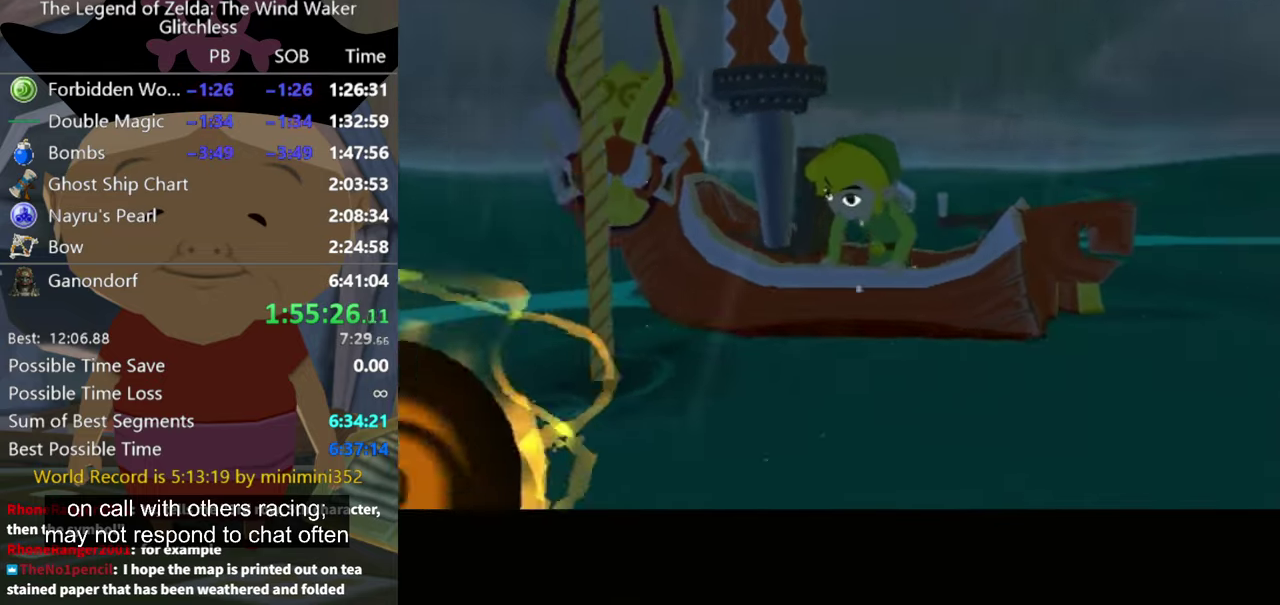
{"buttons": [], "left_stick": "center", "right_stick": "center", "events": []}